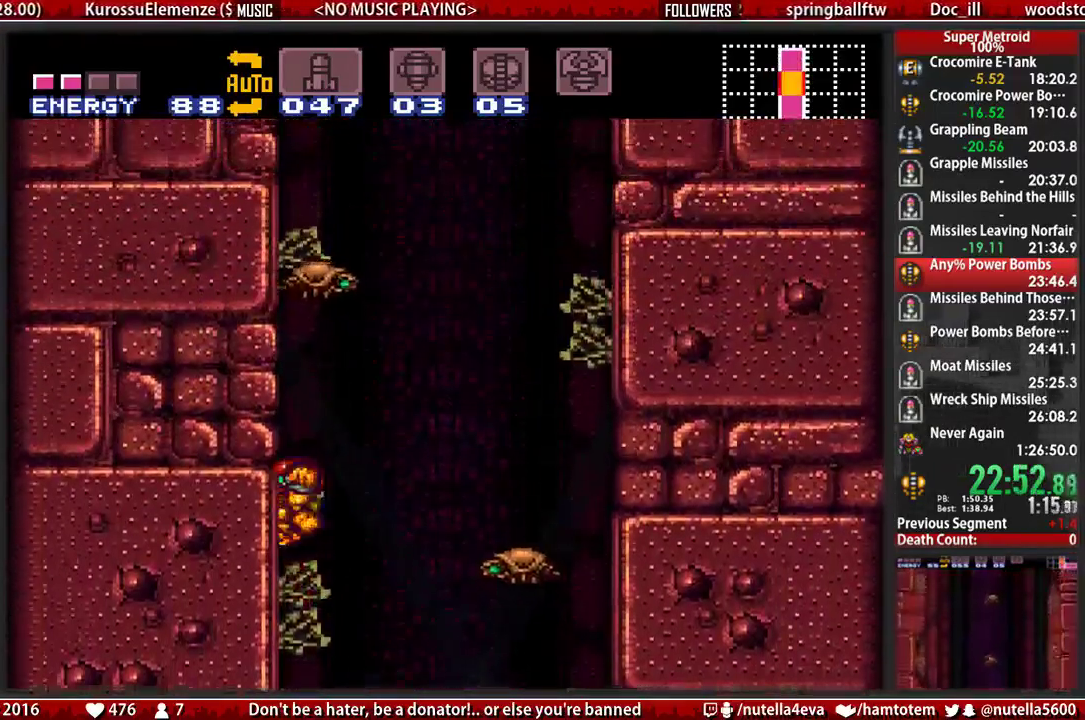
Gameplay with a controller (Nintendo layout); each line is a JSON object with the inputs held at the frame after it. "events" lists button and stick changes between this image and that frame as [ms after this image, input, new state], when the widget could be followed in between. Not read: L3 R3.
{"buttons": ["A", "DPAD_LEFT"], "events": [[300, "A", "up"], [300, "DPAD_LEFT", "up"], [300, "DPAD_RIGHT", "down"], [383, "A", "down"], [467, "DPAD_LEFT", "down"], [467, "DPAD_RIGHT", "up"]]}
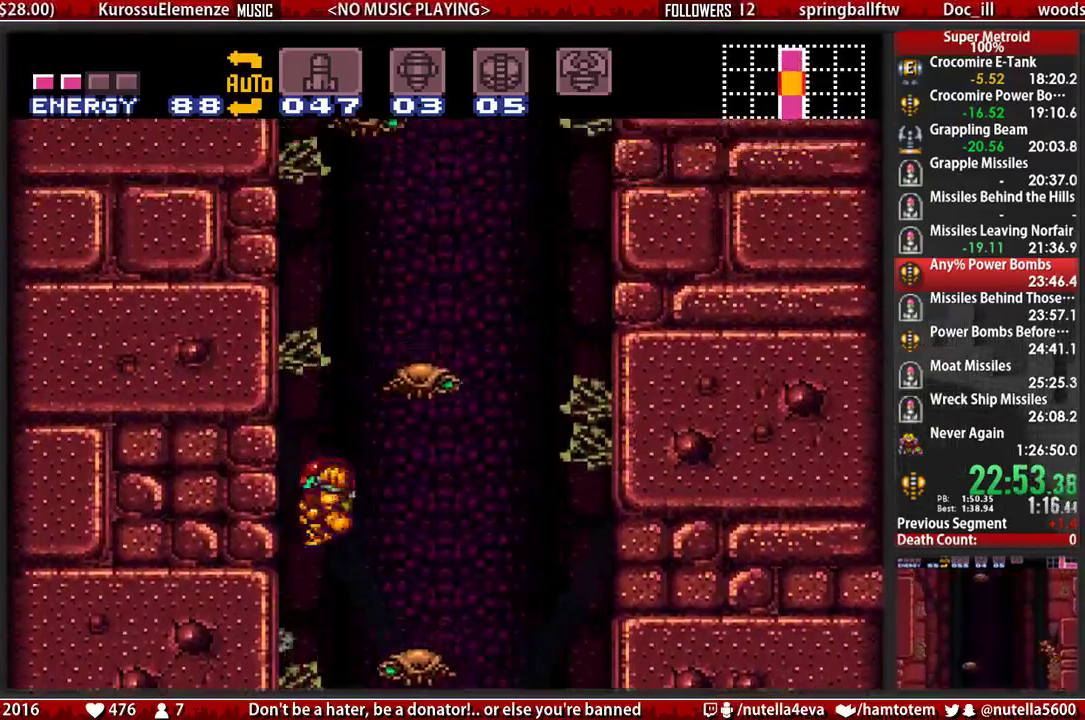
{"buttons": [], "events": [[433, "A", "up"], [433, "DPAD_LEFT", "up"]]}
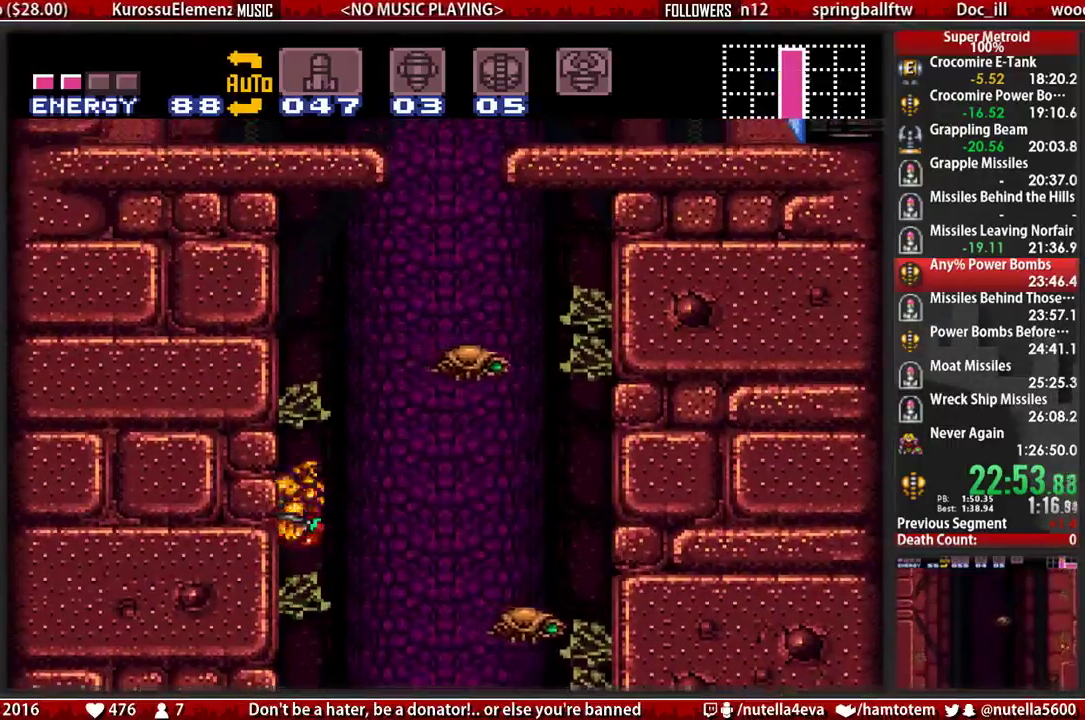
{"buttons": ["A", "DPAD_RIGHT"], "events": [[167, "DPAD_RIGHT", "down"], [250, "A", "down"]]}
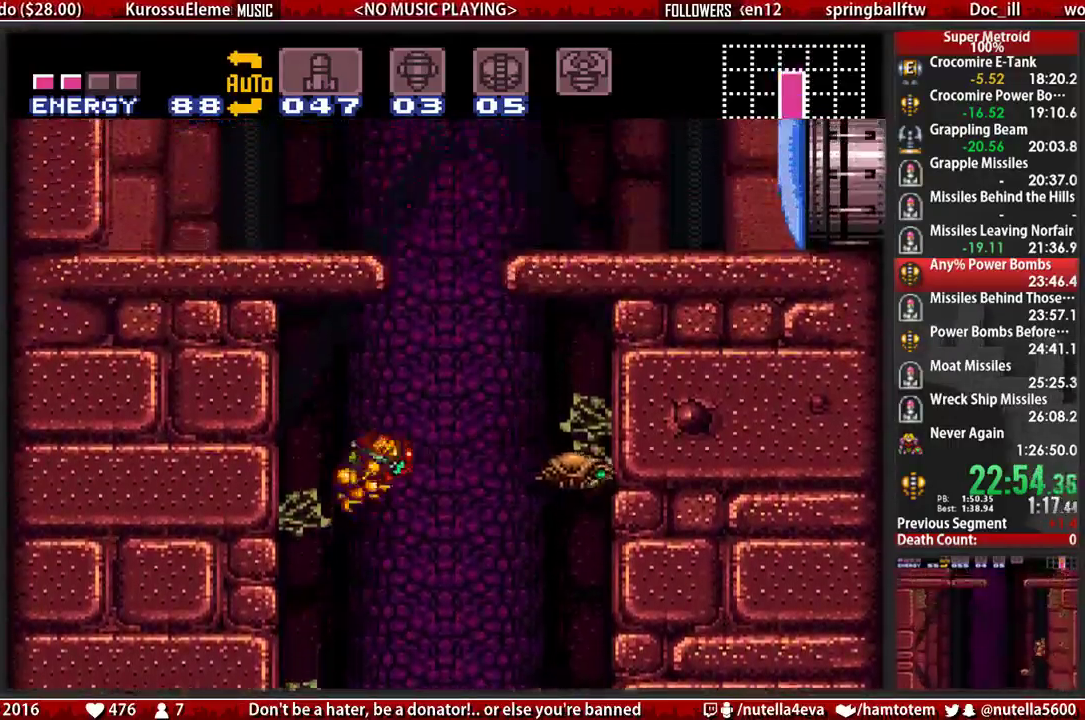
{"buttons": ["A", "DPAD_LEFT"], "events": [[283, "DPAD_RIGHT", "up"], [367, "DPAD_LEFT", "down"]]}
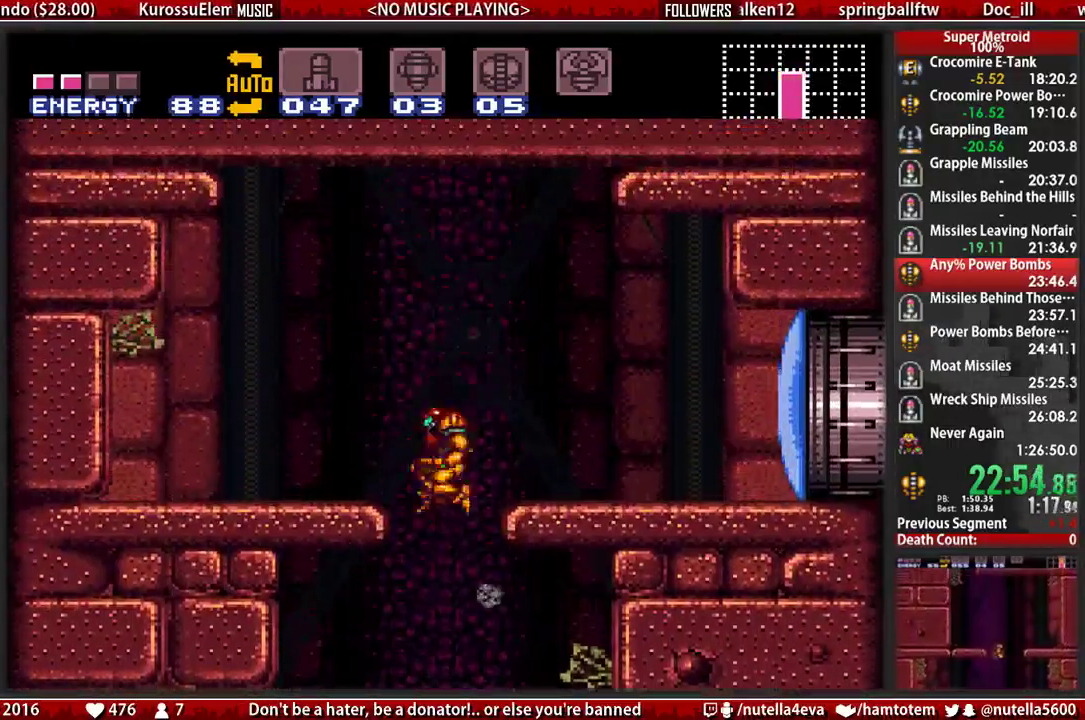
{"buttons": ["B", "DPAD_RIGHT"], "events": [[17, "DPAD_LEFT", "up"], [17, "DPAD_RIGHT", "down"], [100, "A", "up"], [100, "X", "down"], [183, "X", "up"], [267, "B", "down"], [350, "L1", "down"], [417, "L1", "up"]]}
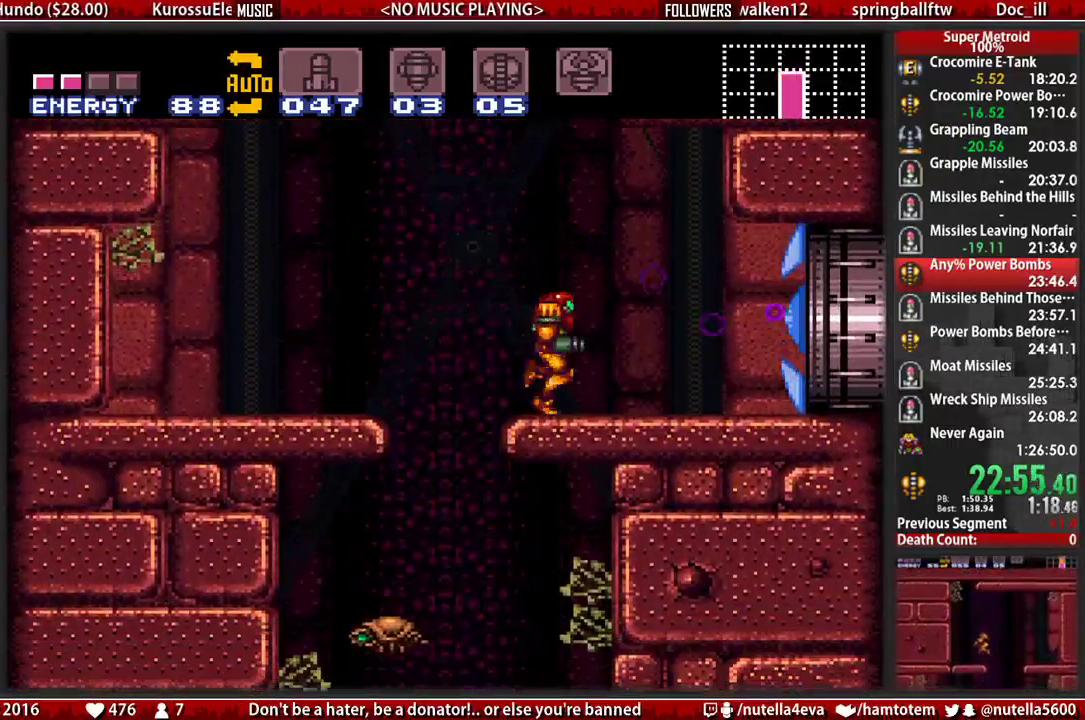
{"buttons": ["B", "DPAD_RIGHT"], "events": []}
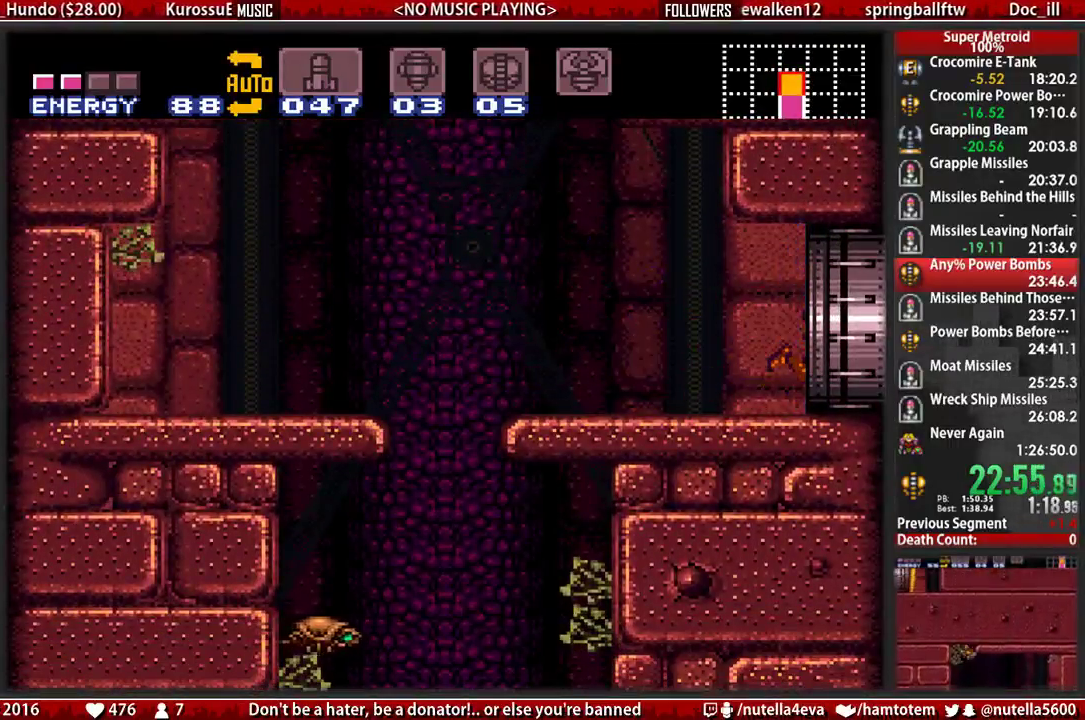
{"buttons": [], "events": [[117, "B", "up"], [200, "DPAD_RIGHT", "up"]]}
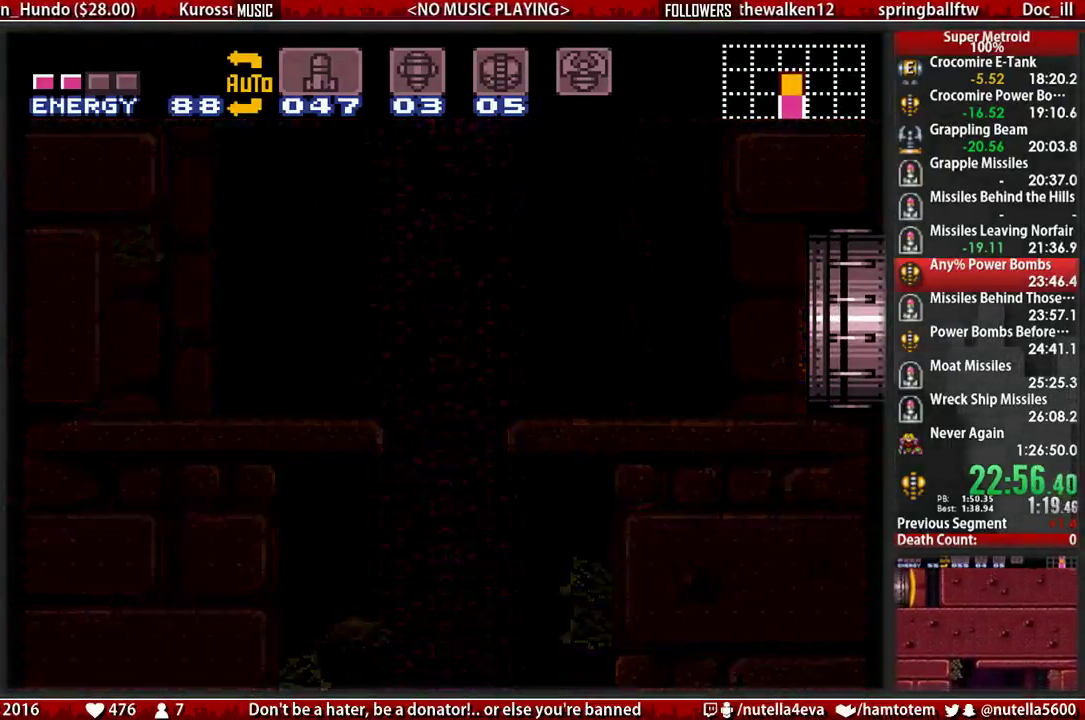
{"buttons": ["B", "DPAD_RIGHT"], "events": [[17, "DPAD_RIGHT", "down"], [83, "B", "down"]]}
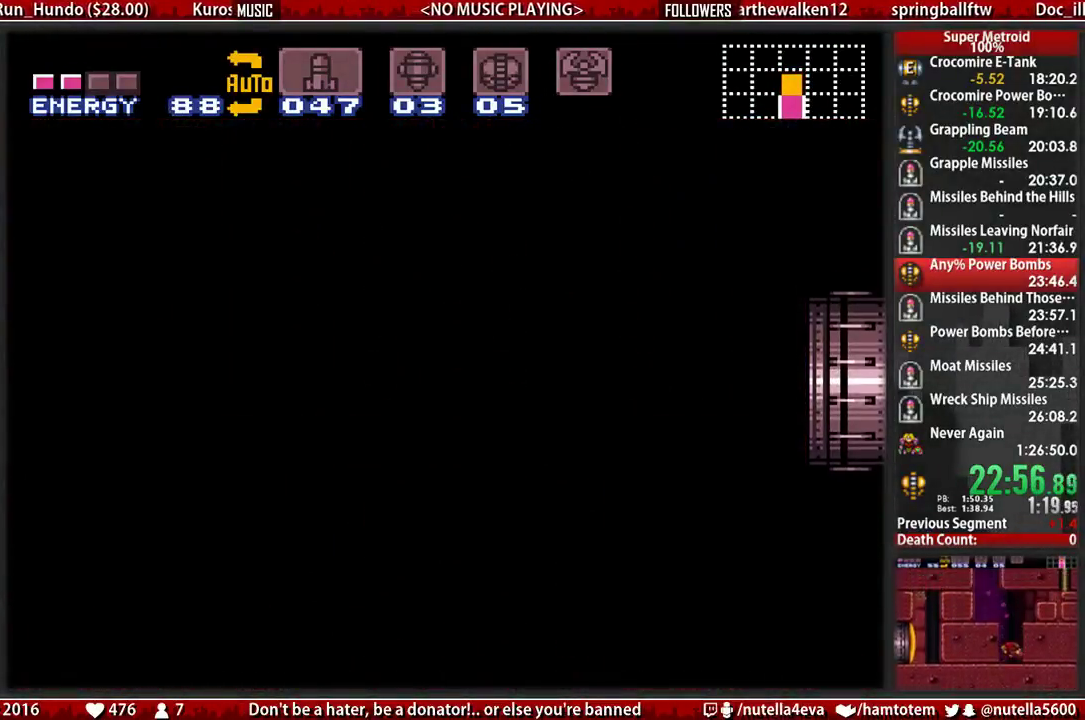
{"buttons": ["B", "DPAD_RIGHT"], "events": []}
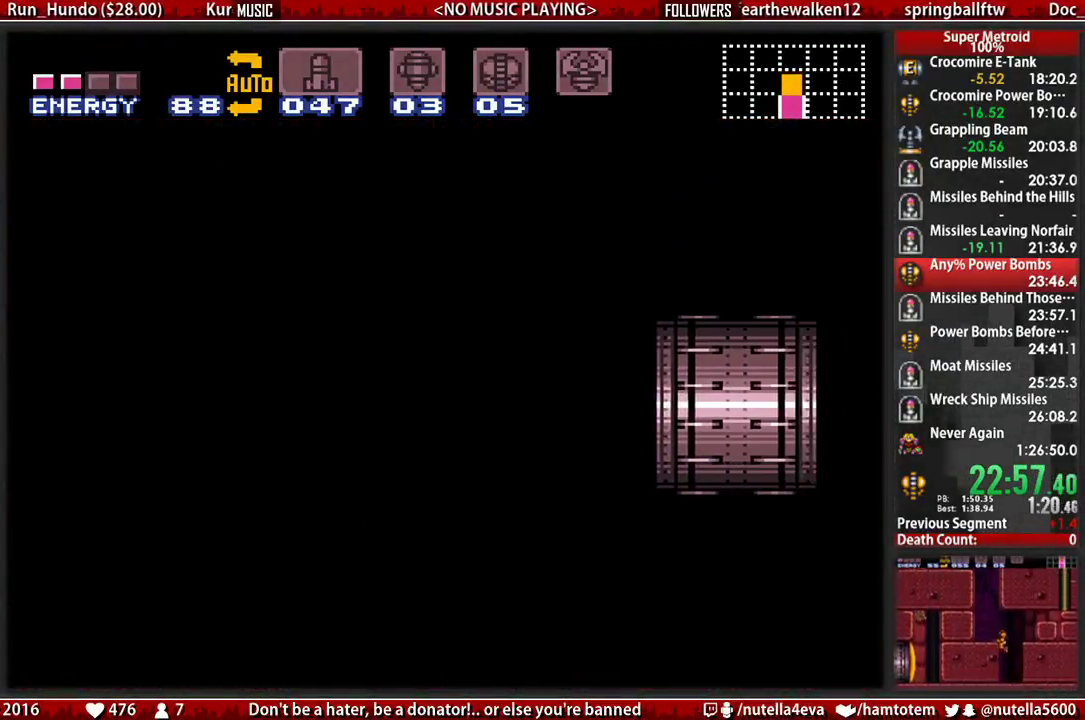
{"buttons": ["B", "DPAD_RIGHT"], "events": []}
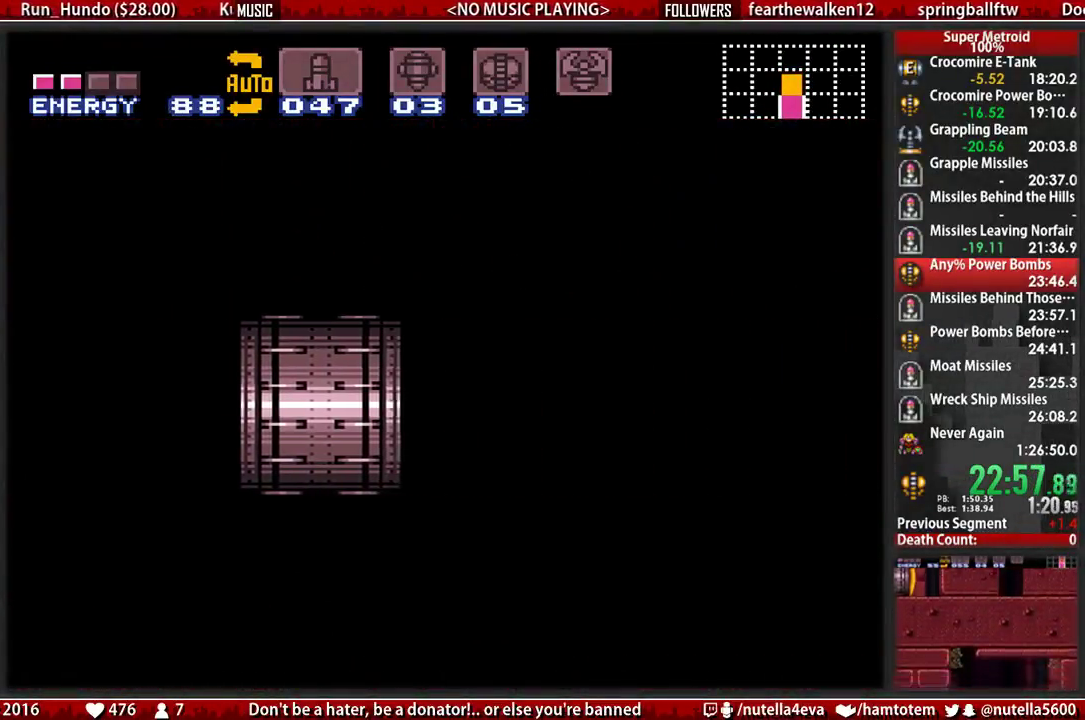
{"buttons": ["B", "DPAD_RIGHT"], "events": []}
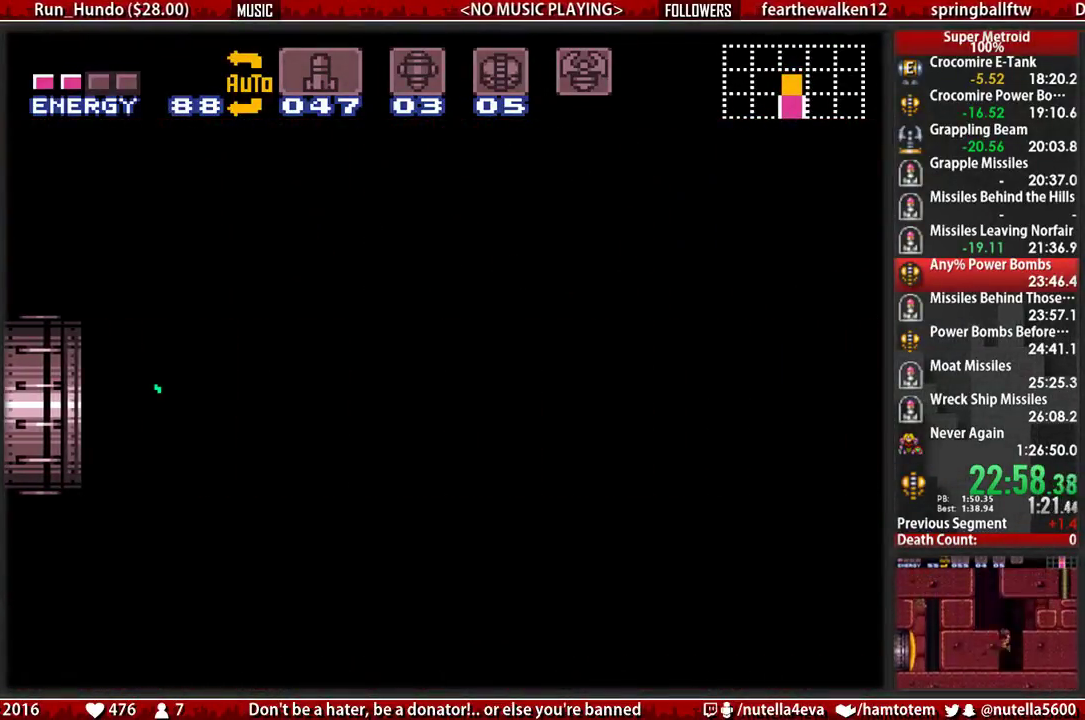
{"buttons": ["B", "DPAD_RIGHT"], "events": []}
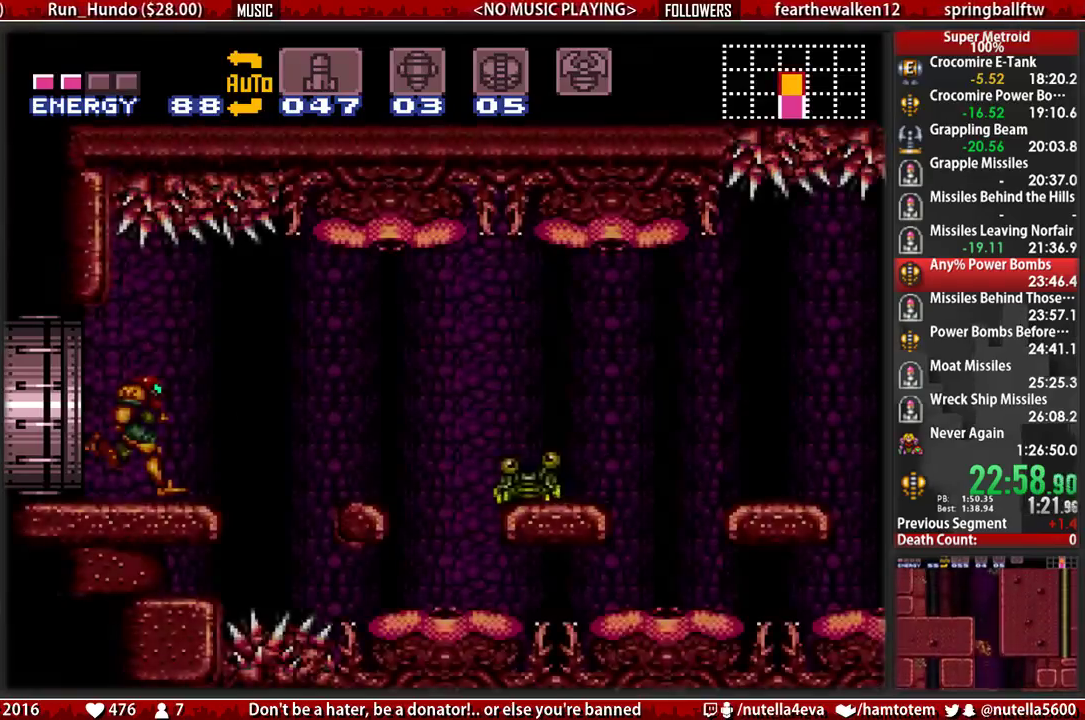
{"buttons": ["A", "DPAD_RIGHT"], "events": [[167, "A", "down"], [250, "B", "up"], [250, "DPAD_LEFT", "down"], [250, "DPAD_RIGHT", "up"], [400, "DPAD_LEFT", "up"], [400, "DPAD_RIGHT", "down"]]}
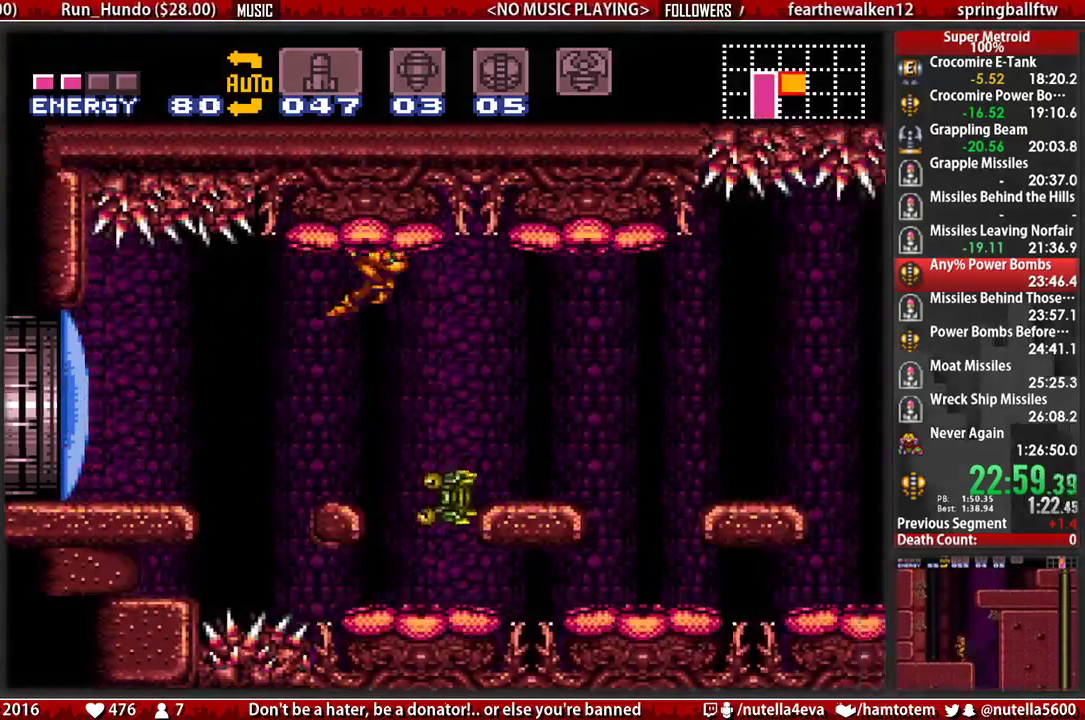
{"buttons": ["A", "DPAD_RIGHT"], "events": []}
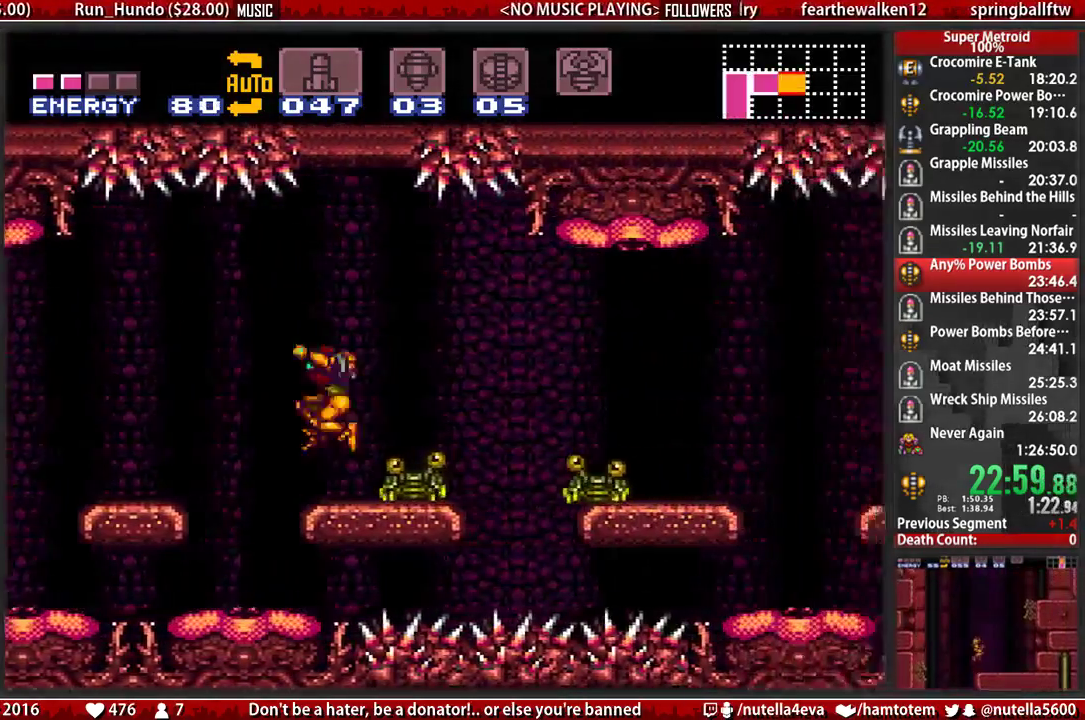
{"buttons": ["B"], "events": [[33, "A", "up"], [33, "L1", "down"], [100, "DPAD_RIGHT", "up"], [183, "X", "down"], [267, "X", "up"], [333, "L1", "up"], [417, "B", "down"]]}
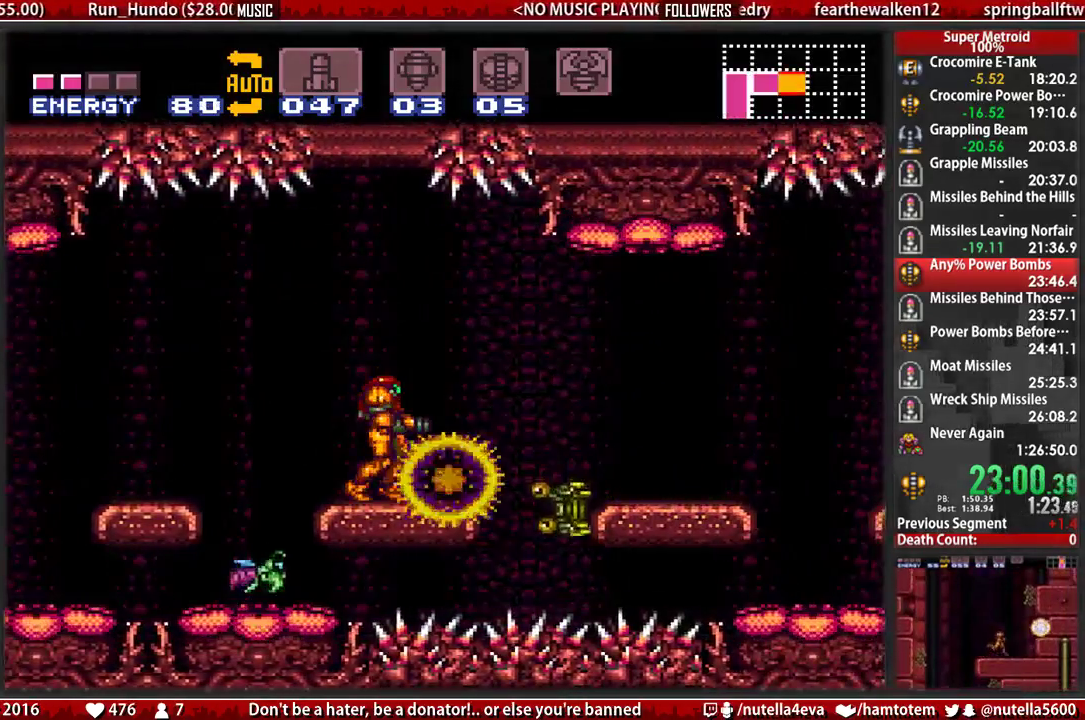
{"buttons": ["B", "L1", "DPAD_RIGHT"], "events": [[67, "DPAD_RIGHT", "down"], [300, "B", "up"], [383, "L1", "down"], [467, "B", "down"]]}
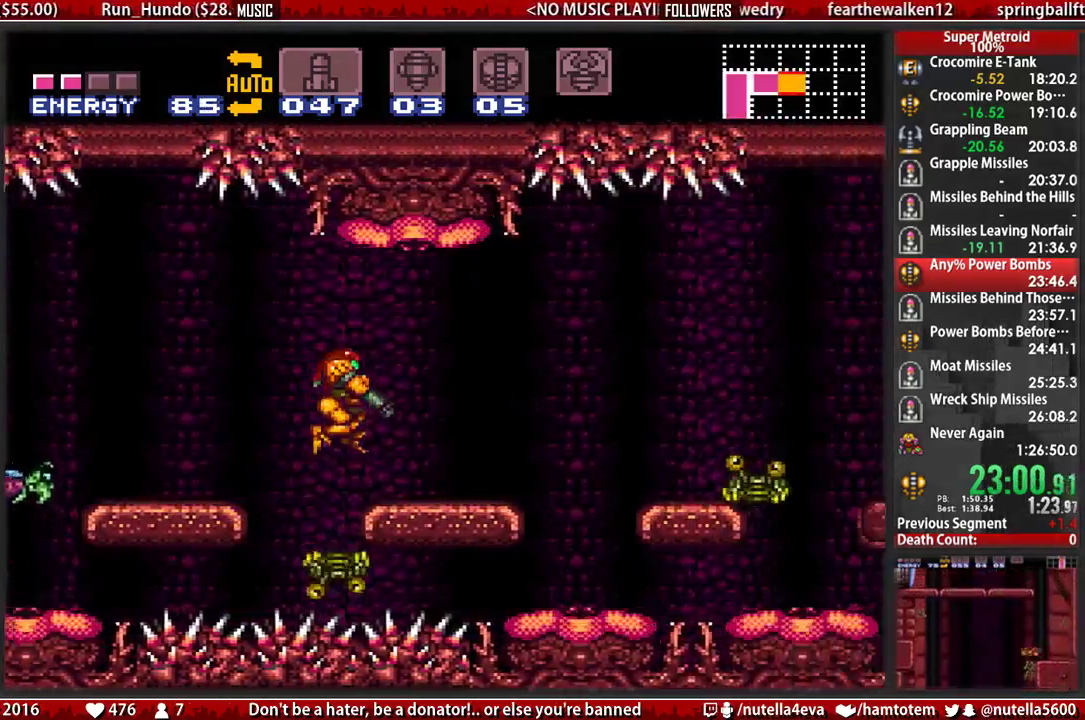
{"buttons": ["A", "DPAD_RIGHT"], "events": [[33, "L1", "up"], [283, "X", "down"], [350, "A", "down"], [350, "B", "up"], [433, "X", "up"]]}
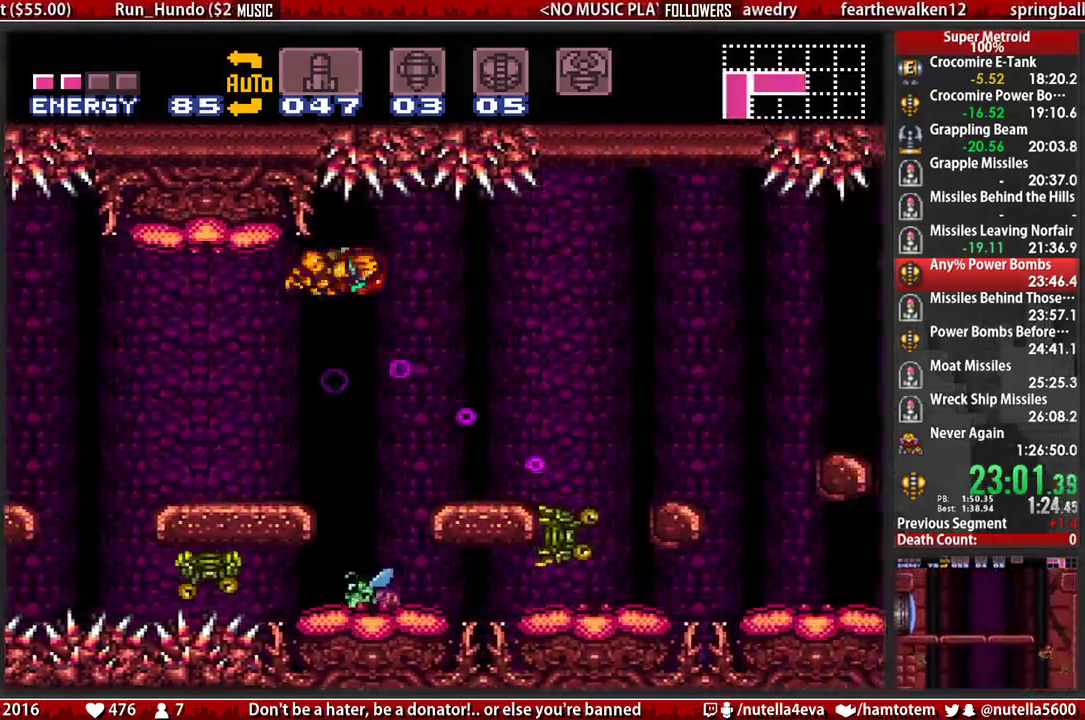
{"buttons": ["A", "DPAD_RIGHT"], "events": [[17, "DPAD_LEFT", "down"], [17, "DPAD_RIGHT", "up"], [83, "DPAD_LEFT", "up"], [167, "DPAD_RIGHT", "down"]]}
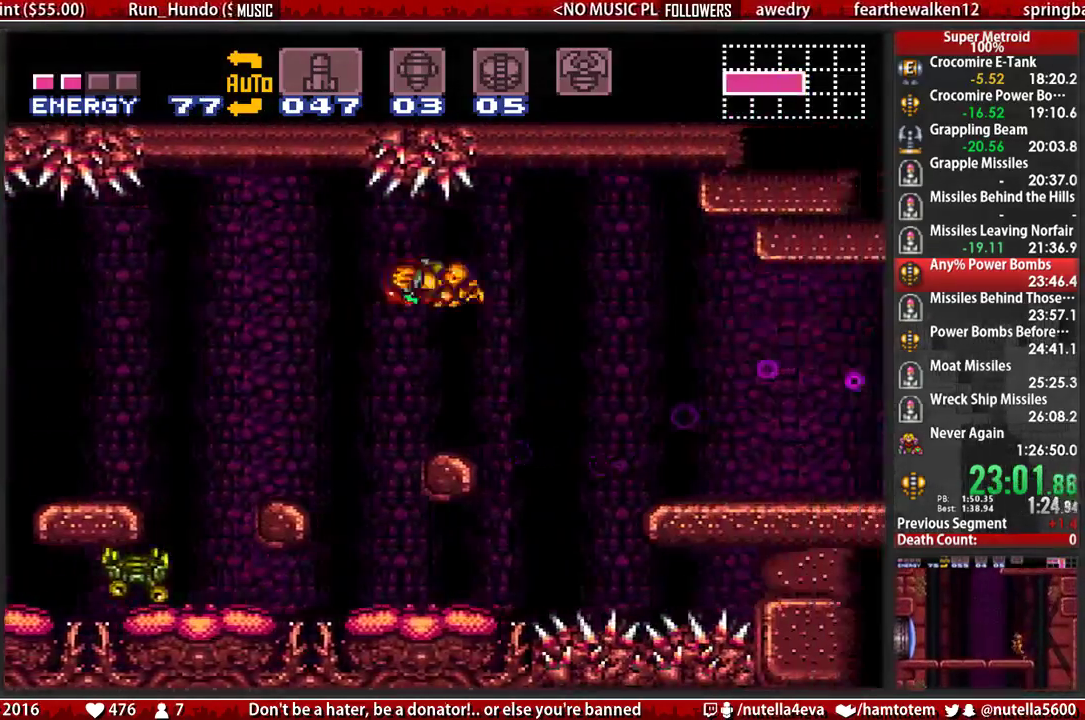
{"buttons": ["B", "L1", "DPAD_RIGHT"], "events": [[283, "A", "up"], [283, "B", "down"], [367, "L1", "down"]]}
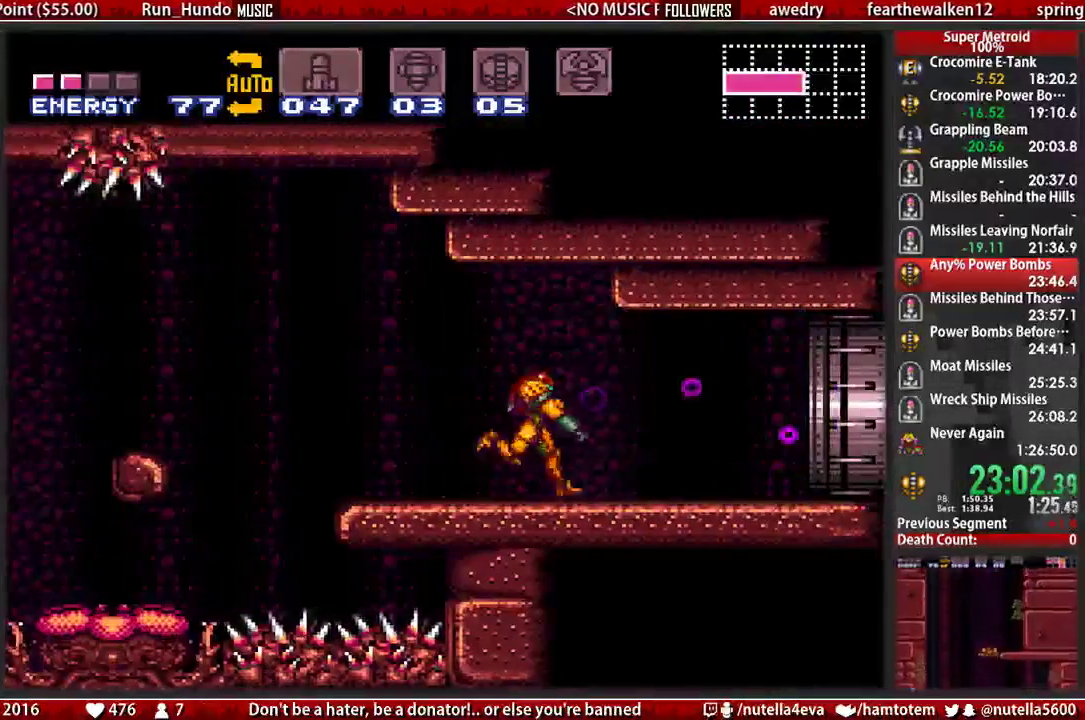
{"buttons": ["B", "L1", "DPAD_RIGHT"], "events": [[350, "B", "up"], [350, "X", "down"], [417, "B", "down"], [417, "X", "up"]]}
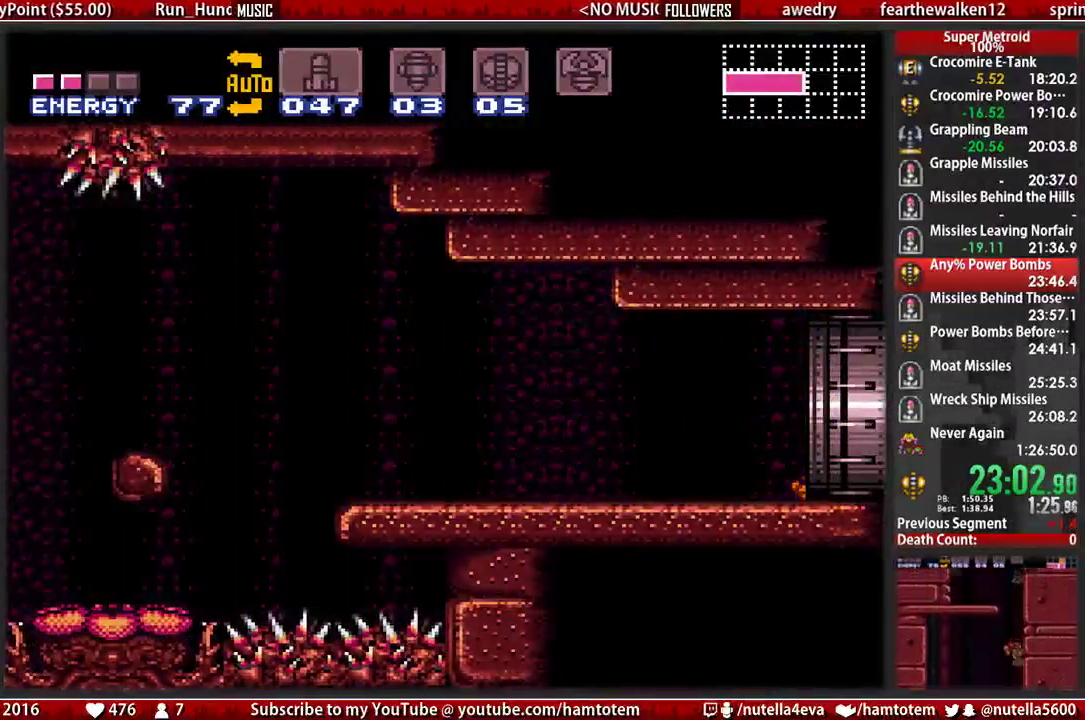
{"buttons": ["B", "L1", "DPAD_RIGHT"], "events": [[83, "B", "up"], [83, "X", "down"], [150, "B", "down"], [150, "X", "up"], [300, "X", "down"], [383, "X", "up"]]}
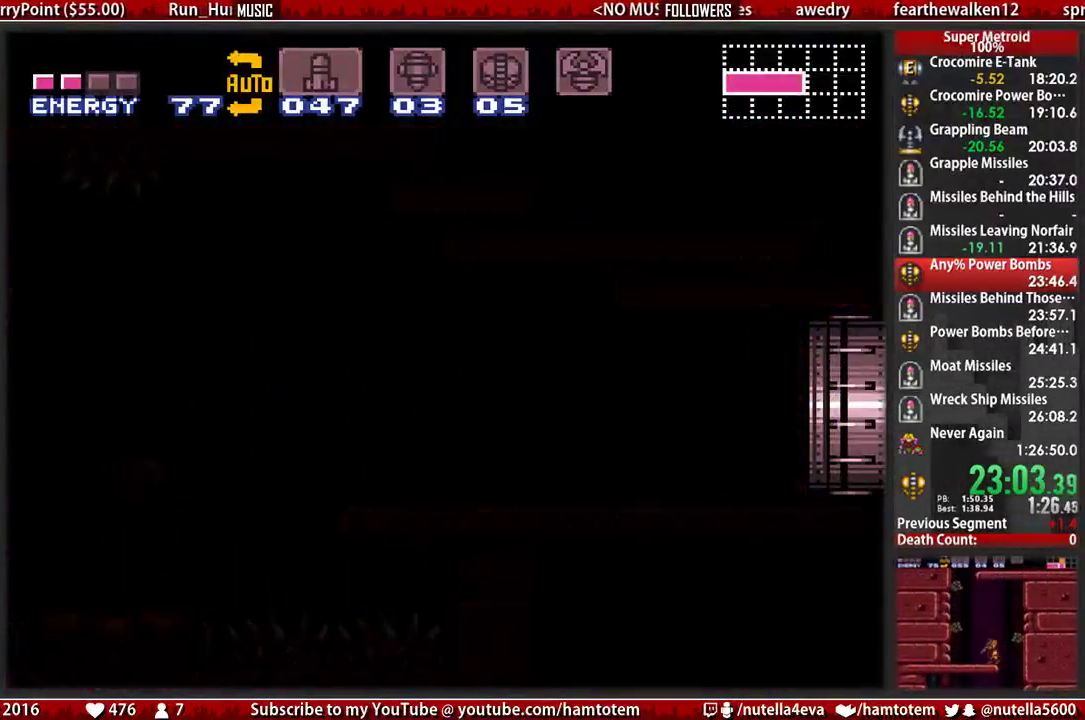
{"buttons": ["B", "X", "L1", "DPAD_RIGHT"], "events": [[50, "B", "up"], [50, "X", "down"], [117, "B", "down"], [117, "X", "up"], [200, "X", "down"], [350, "X", "up"], [433, "X", "down"]]}
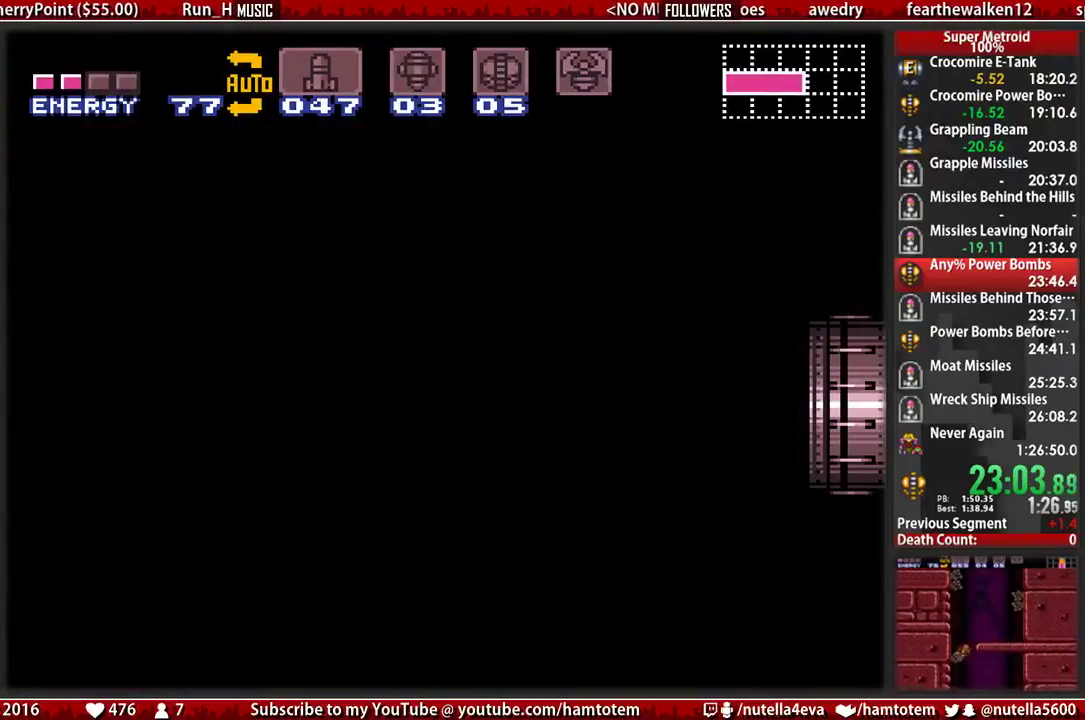
{"buttons": ["B", "X", "L1", "DPAD_RIGHT"], "events": [[83, "X", "up"], [167, "B", "up"], [167, "X", "down"], [250, "B", "down"], [317, "X", "up"], [400, "B", "up"], [400, "X", "down"], [483, "B", "down"]]}
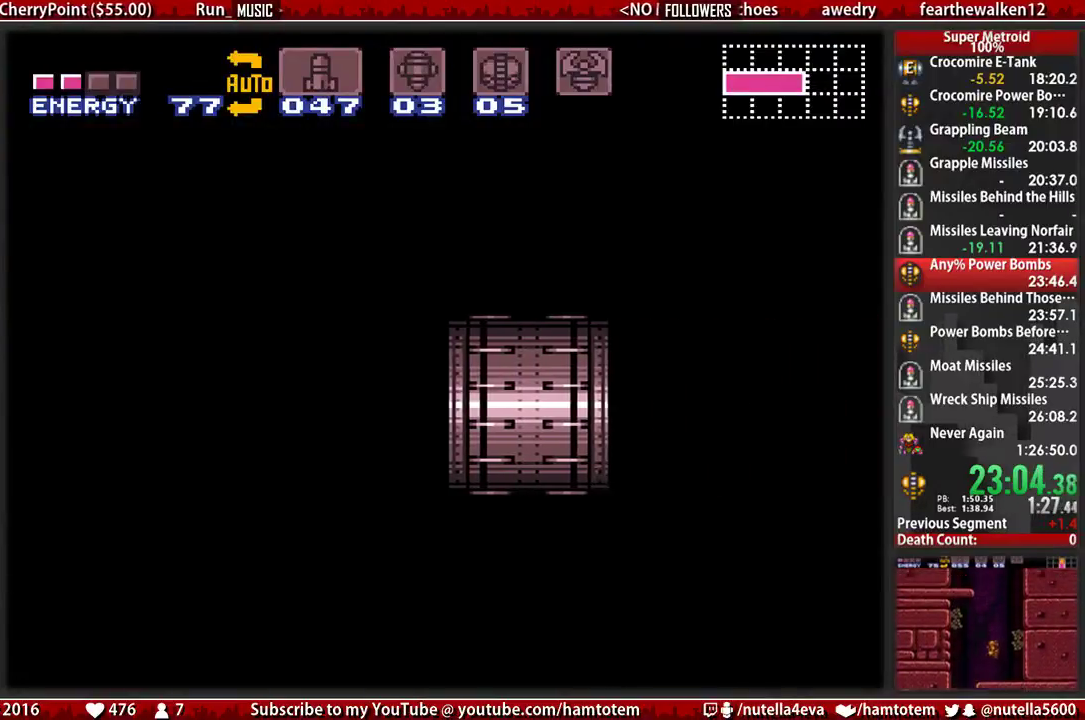
{"buttons": ["B", "X", "L1", "DPAD_RIGHT"], "events": [[50, "X", "up"], [133, "B", "up"], [133, "X", "down"], [283, "B", "down"], [283, "X", "up"], [367, "B", "up"], [367, "X", "down"], [450, "B", "down"]]}
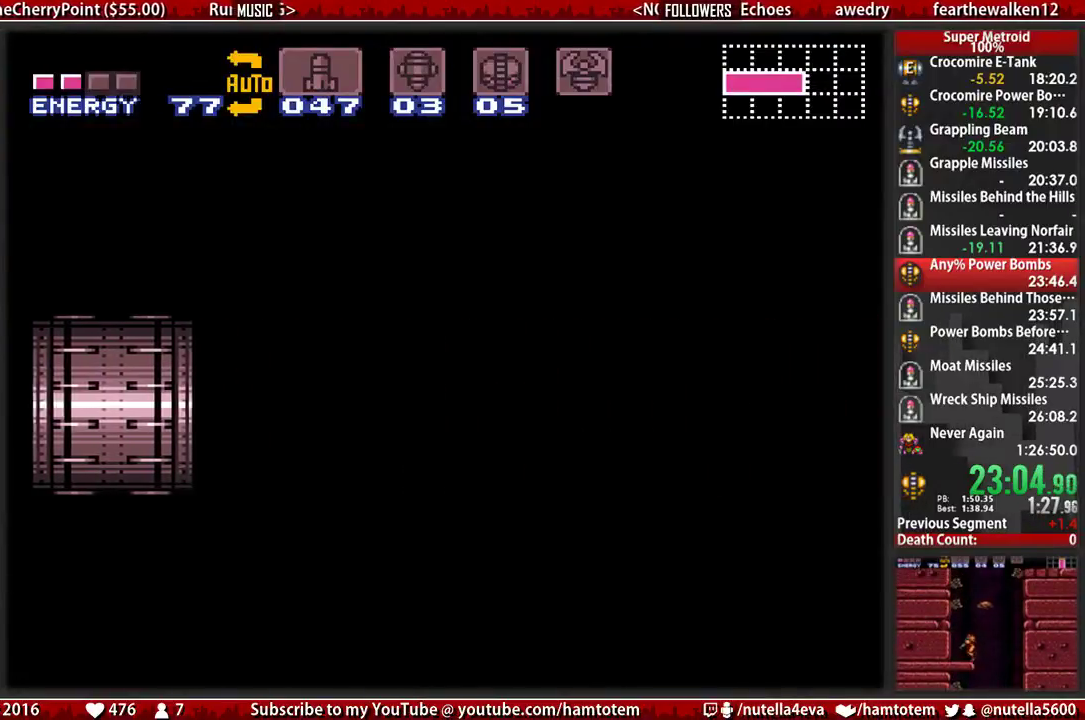
{"buttons": ["B", "L1", "DPAD_RIGHT"], "events": [[33, "X", "up"], [100, "B", "up"], [100, "X", "down"], [267, "B", "down"], [267, "X", "up"], [333, "B", "up"], [333, "X", "down"], [417, "X", "up"], [500, "B", "down"]]}
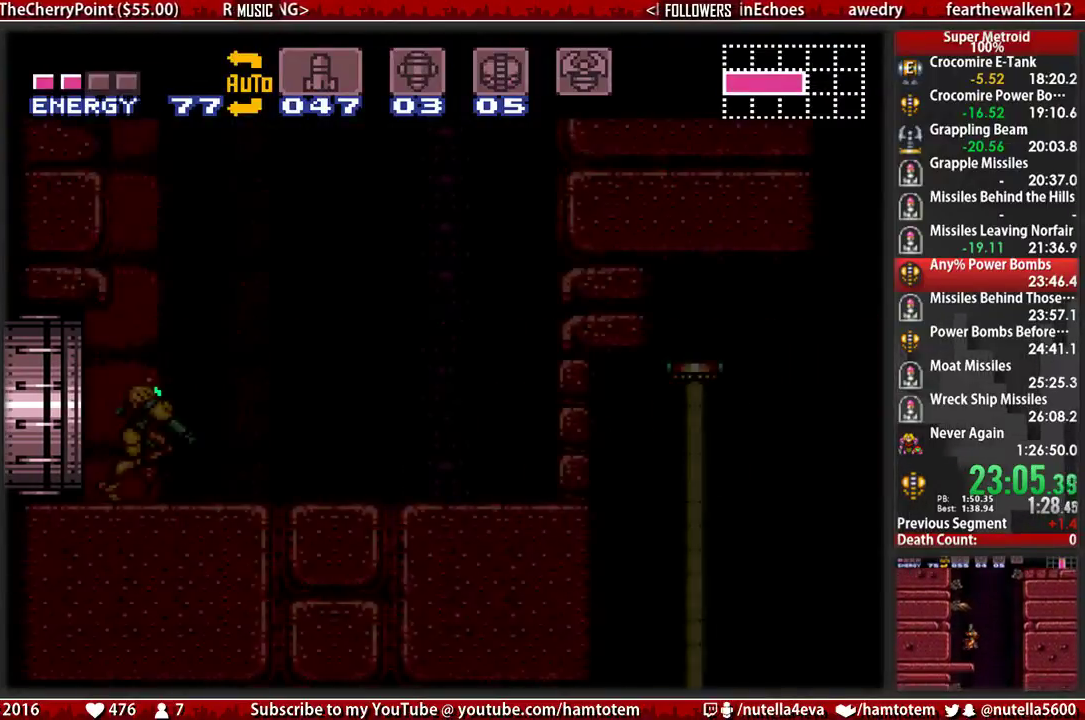
{"buttons": ["X", "L1", "DPAD_RIGHT"], "events": [[67, "B", "up"], [67, "X", "down"], [150, "B", "down"], [150, "X", "up"], [300, "B", "up"], [300, "X", "down"], [383, "X", "up"], [467, "X", "down"]]}
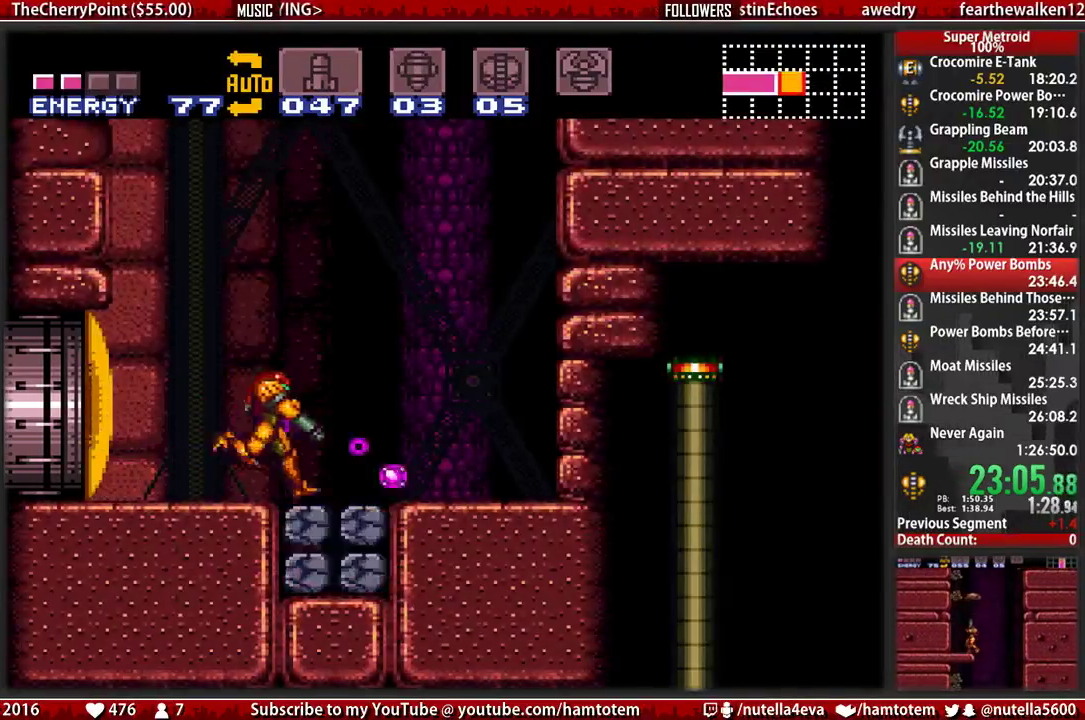
{"buttons": ["B", "X", "DPAD_LEFT"]}
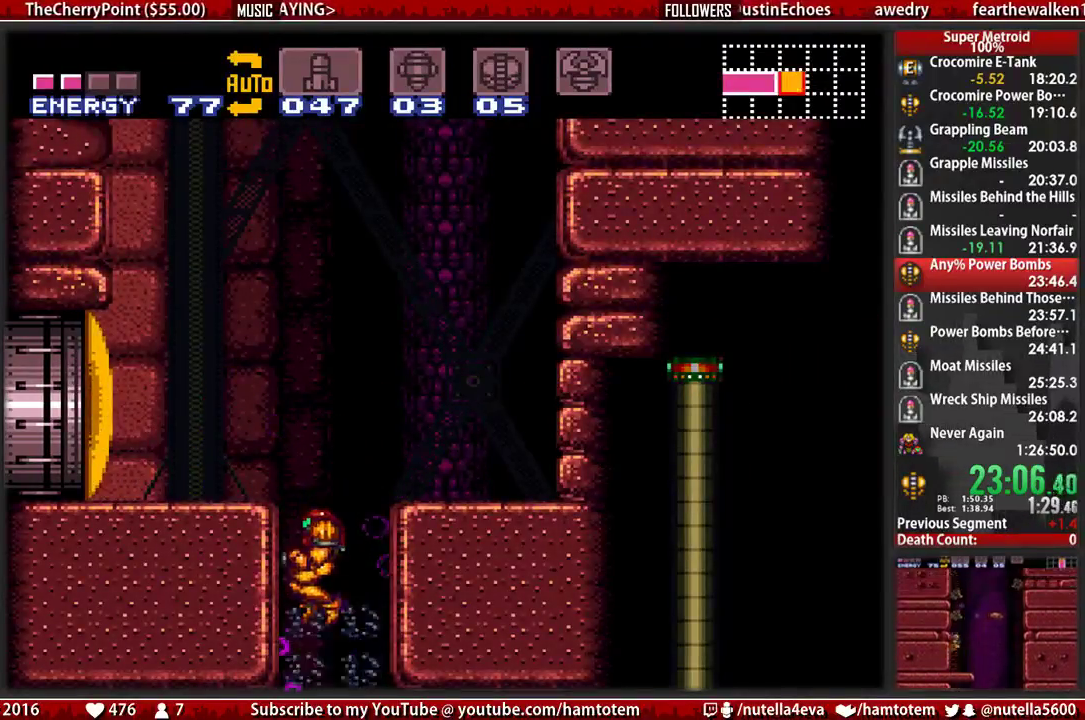
{"buttons": ["B", "DPAD_RIGHT"], "events": [[17, "X", "up"], [400, "DPAD_UP", "down"], [483, "DPAD_LEFT", "up"], [483, "DPAD_RIGHT", "down"], [483, "DPAD_UP", "up"]]}
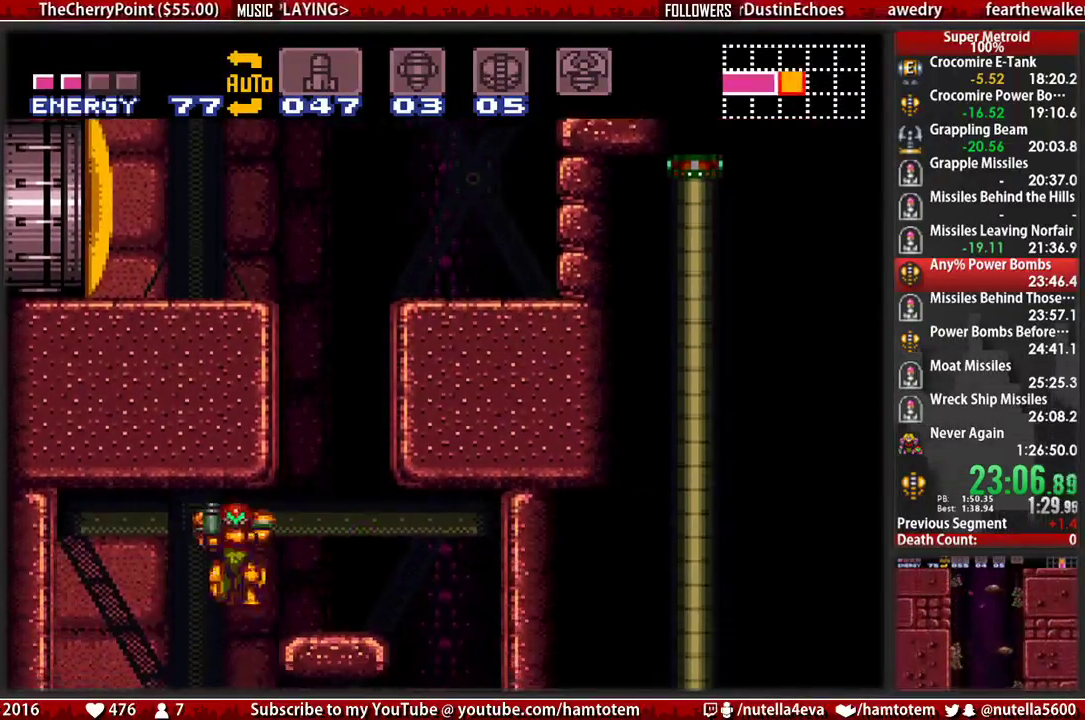
{"buttons": ["B", "DPAD_DOWN", "DPAD_LEFT"], "events": [[67, "DPAD_DOWN", "down"], [67, "DPAD_RIGHT", "up"], [133, "DPAD_LEFT", "down"], [367, "X", "down"], [450, "X", "up"]]}
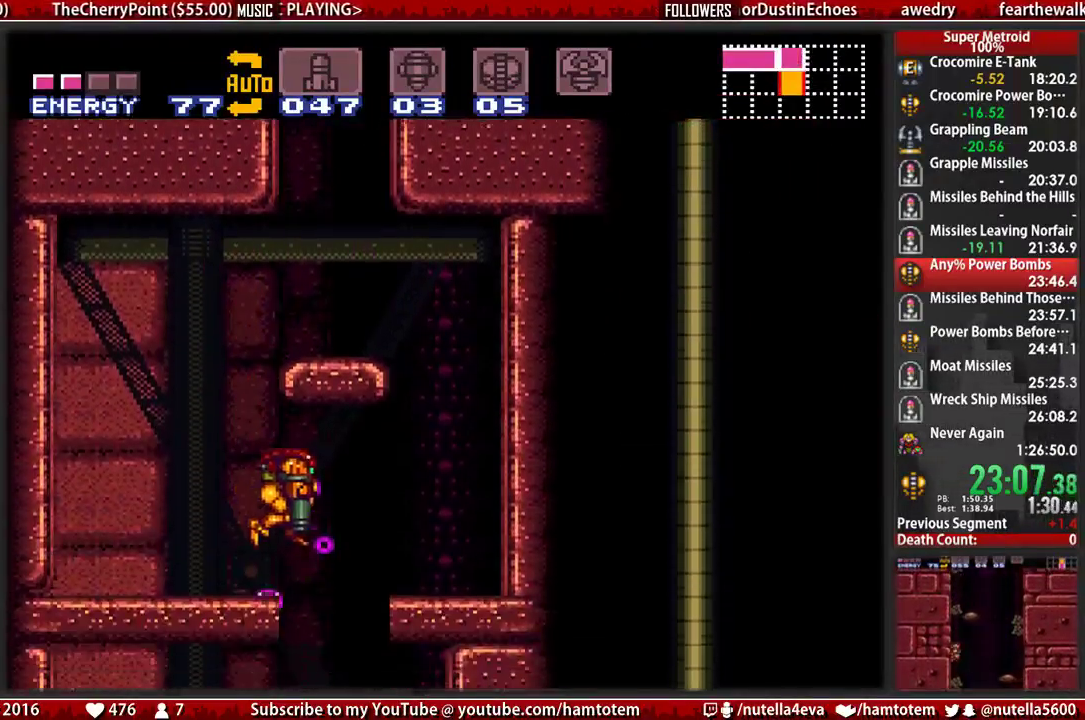
{"buttons": ["B", "DPAD_LEFT"], "events": [[100, "DPAD_DOWN", "up"], [100, "Y", "down"], [267, "Y", "up"], [333, "Y", "down"], [417, "Y", "up"]]}
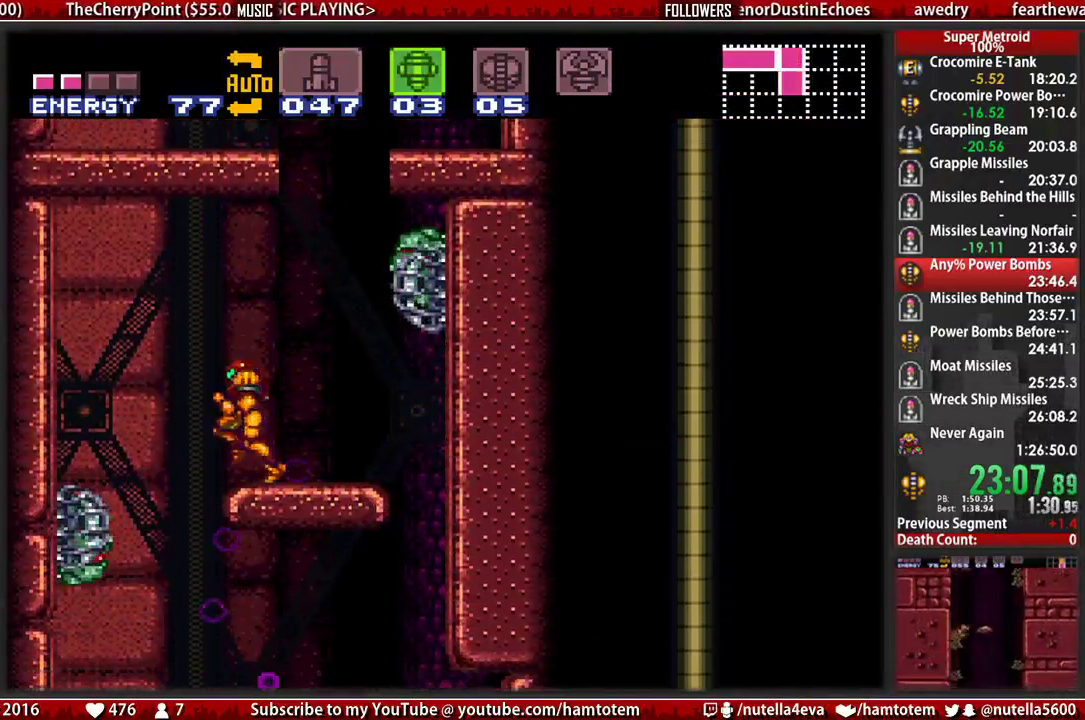
{"buttons": ["B", "DPAD_RIGHT"], "events": [[150, "DPAD_LEFT", "up"], [150, "DPAD_RIGHT", "down"]]}